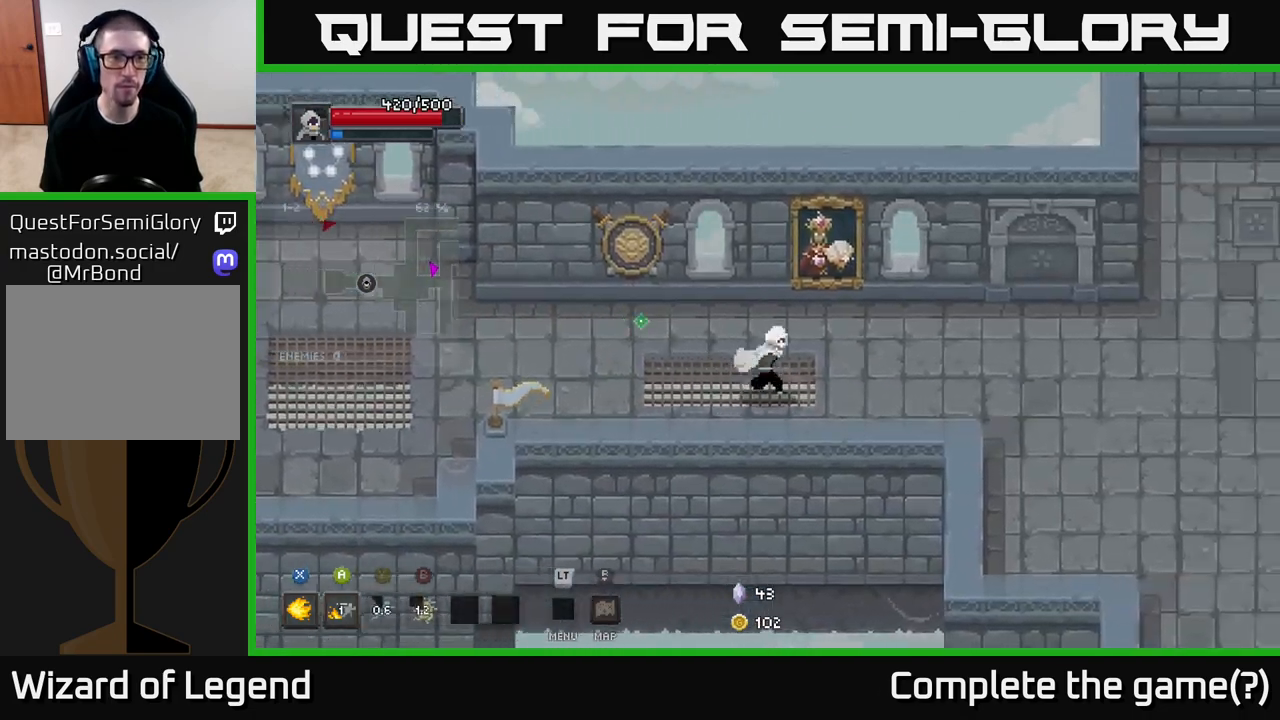
Gameplay with a controller (Xbox layout); each line is a JSON object with the inputs held at the frame after it. "events" lists button and stick changes between this image and that frame as [ms after this image, input, new state], when the widget could be followed in between.
{"buttons": [], "left_stick": "right", "right_stick": "center", "events": []}
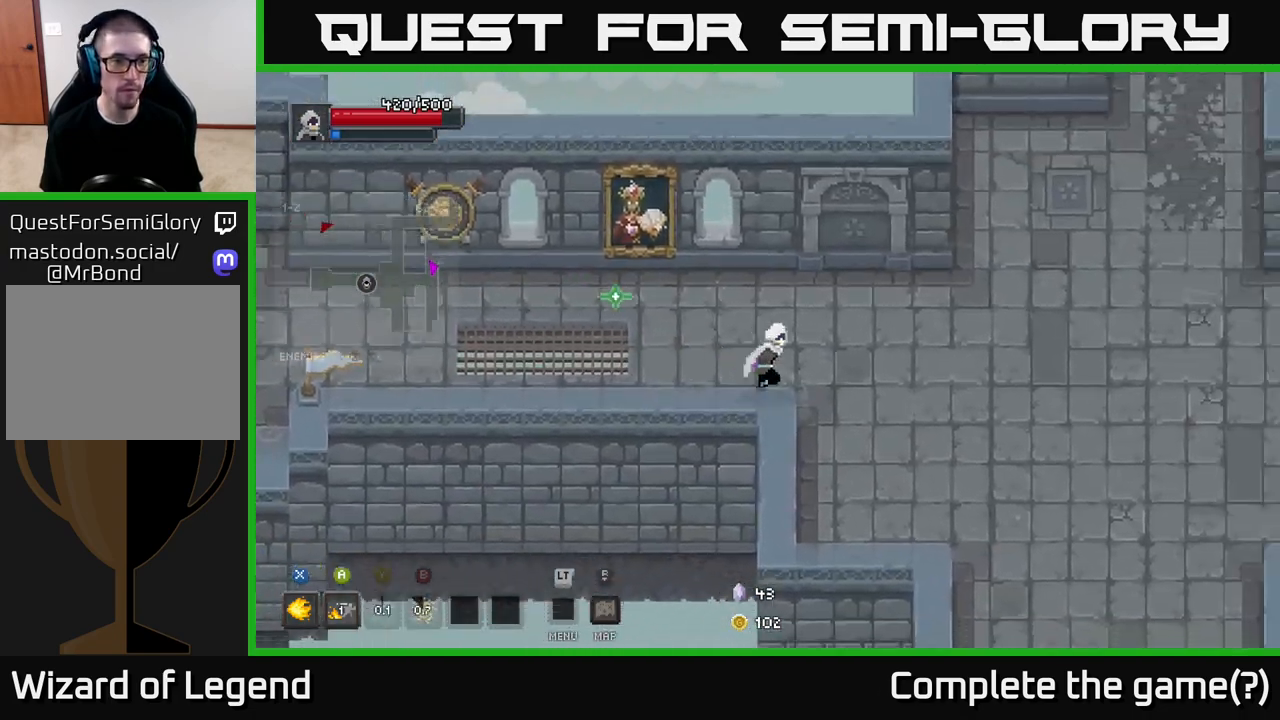
{"buttons": [], "left_stick": "down-right", "right_stick": "center", "events": [[50, "left_stick", "down-right"]]}
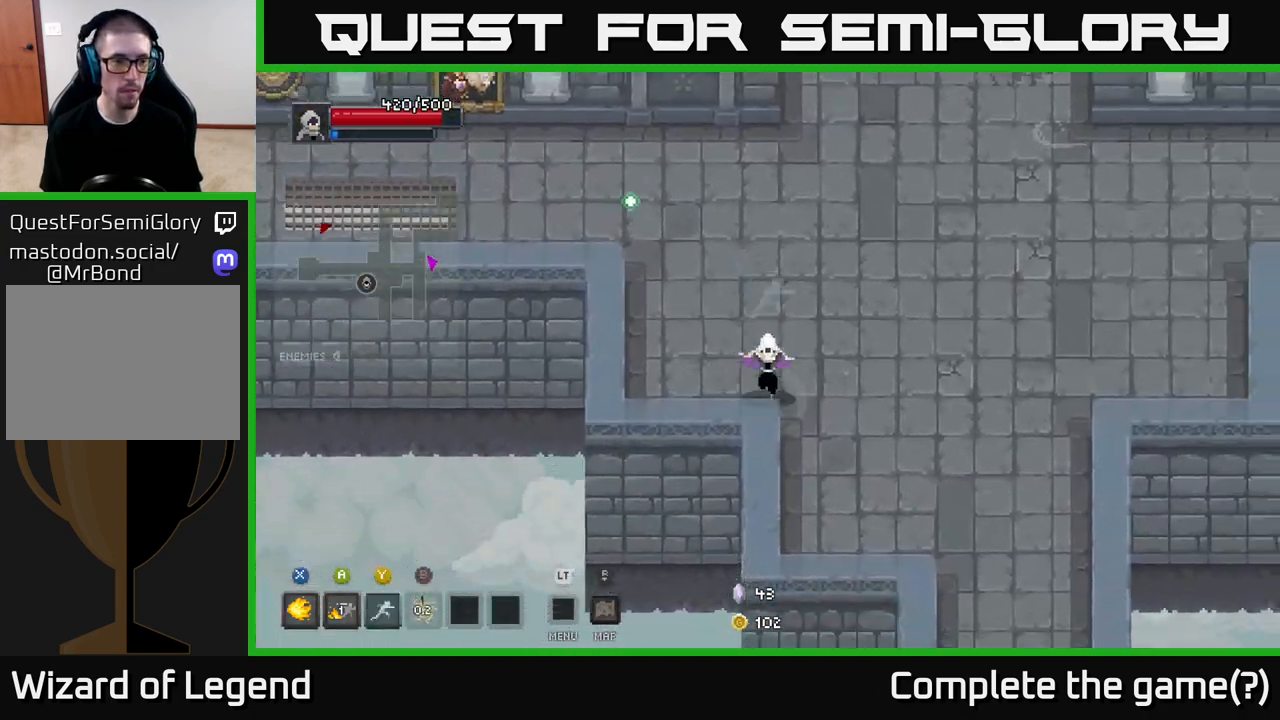
{"buttons": [], "left_stick": "down-right", "right_stick": "center", "events": []}
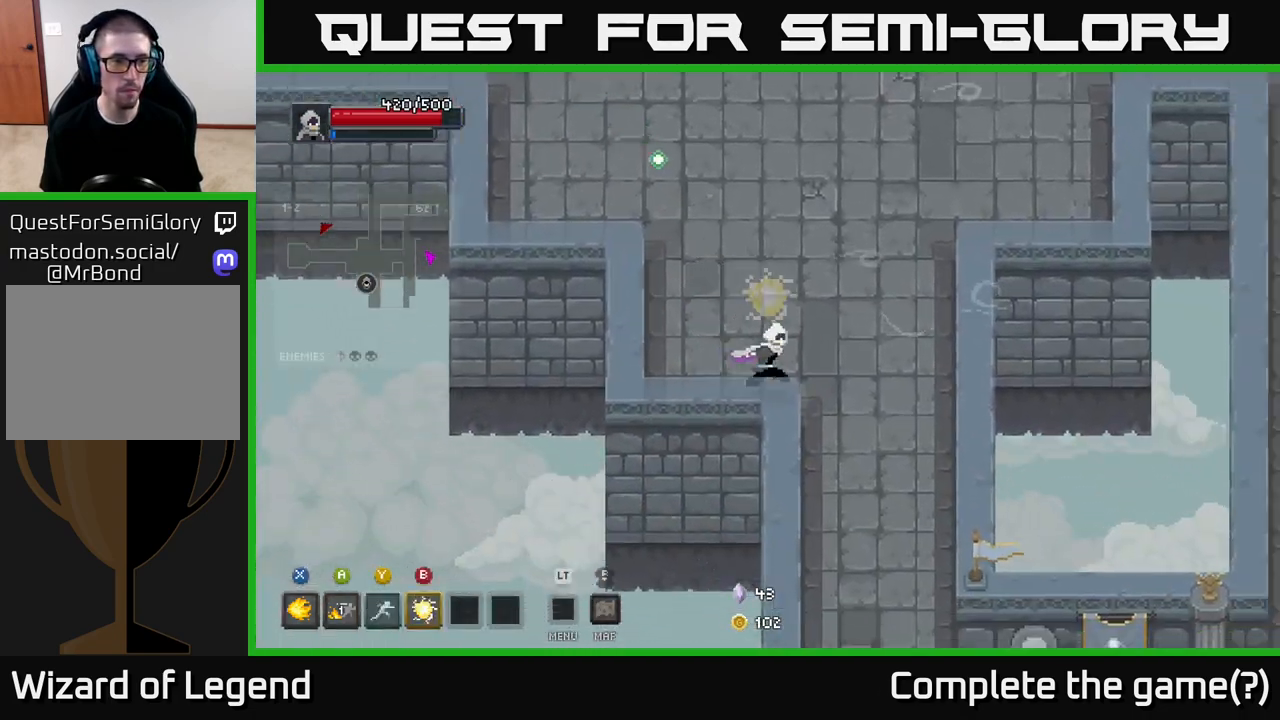
{"buttons": [], "left_stick": "down", "right_stick": "center", "events": [[267, "left_stick", "down"]]}
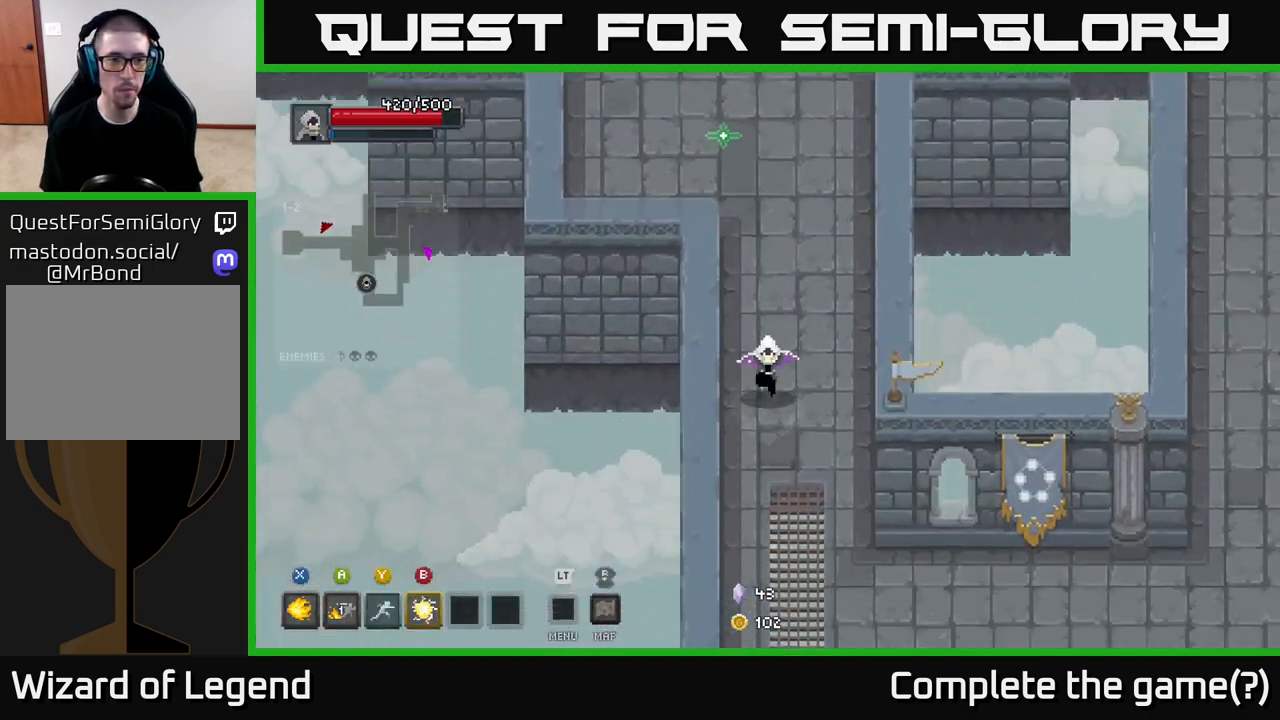
{"buttons": [], "left_stick": "down-right", "right_stick": "center", "events": [[383, "left_stick", "down-right"]]}
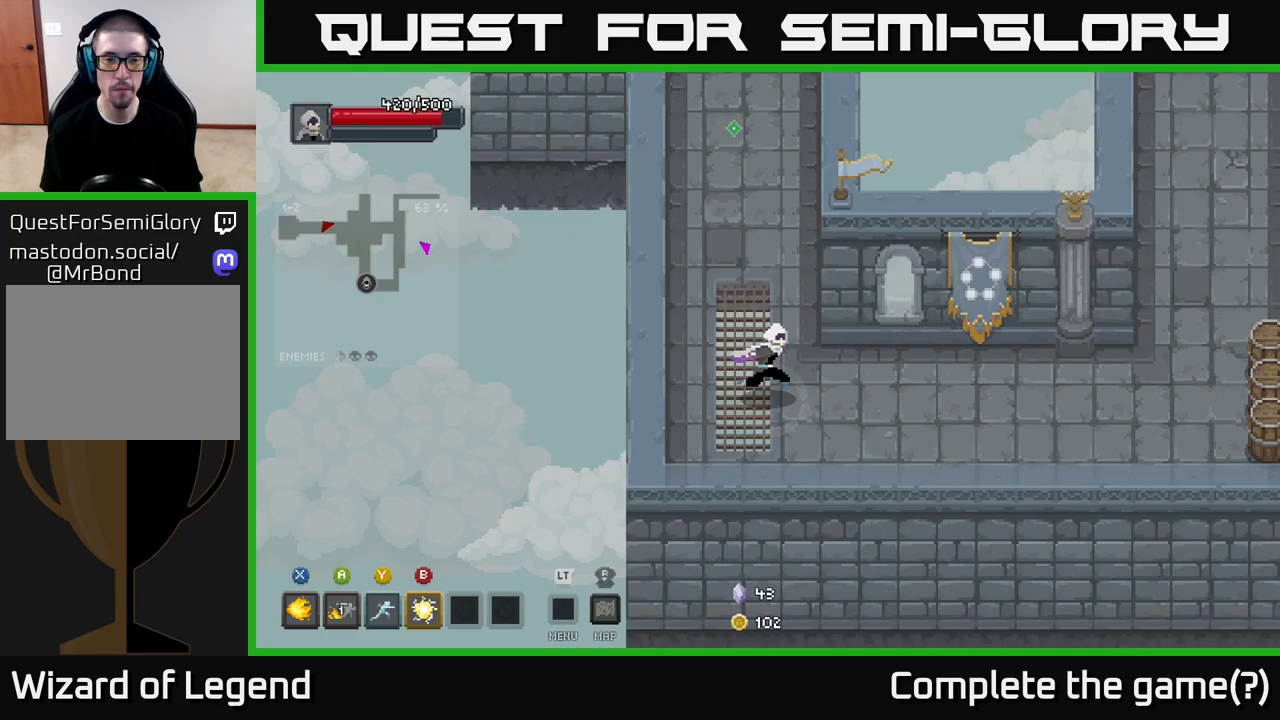
{"buttons": [], "left_stick": "right", "right_stick": "center", "events": [[17, "left_stick", "right"]]}
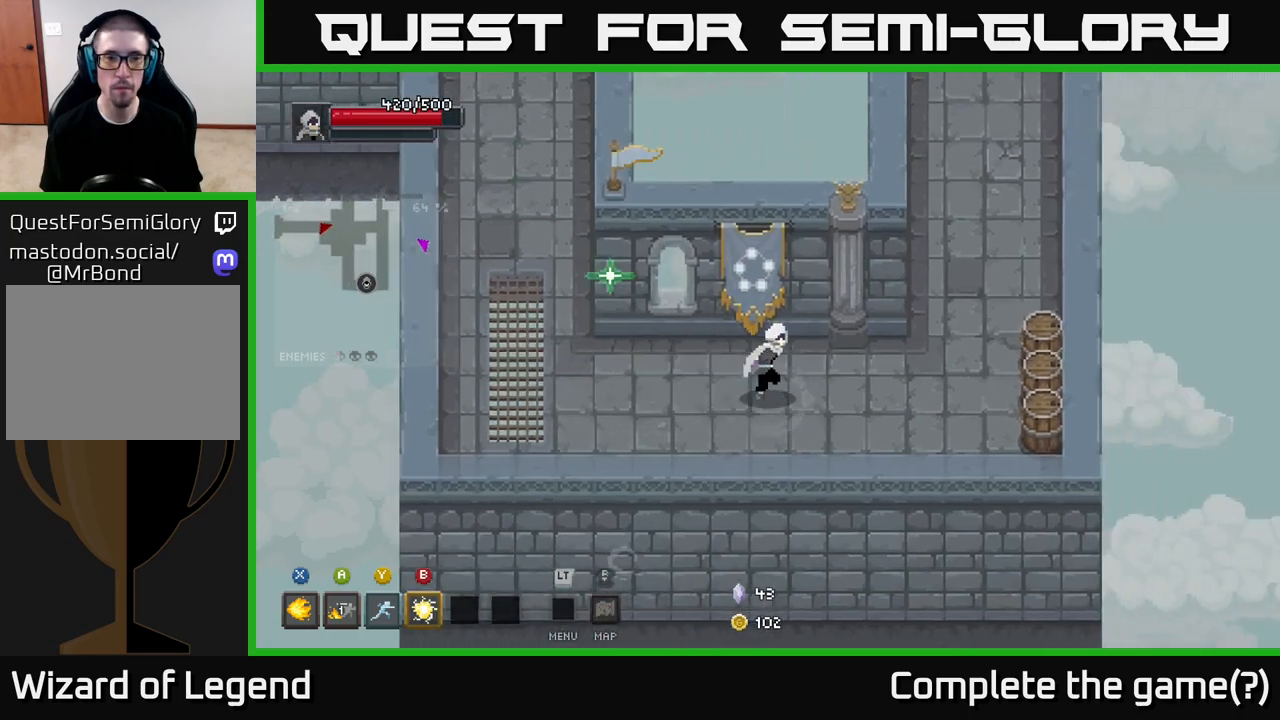
{"buttons": [], "left_stick": "down-right", "right_stick": "center", "events": [[333, "left_stick", "down-right"]]}
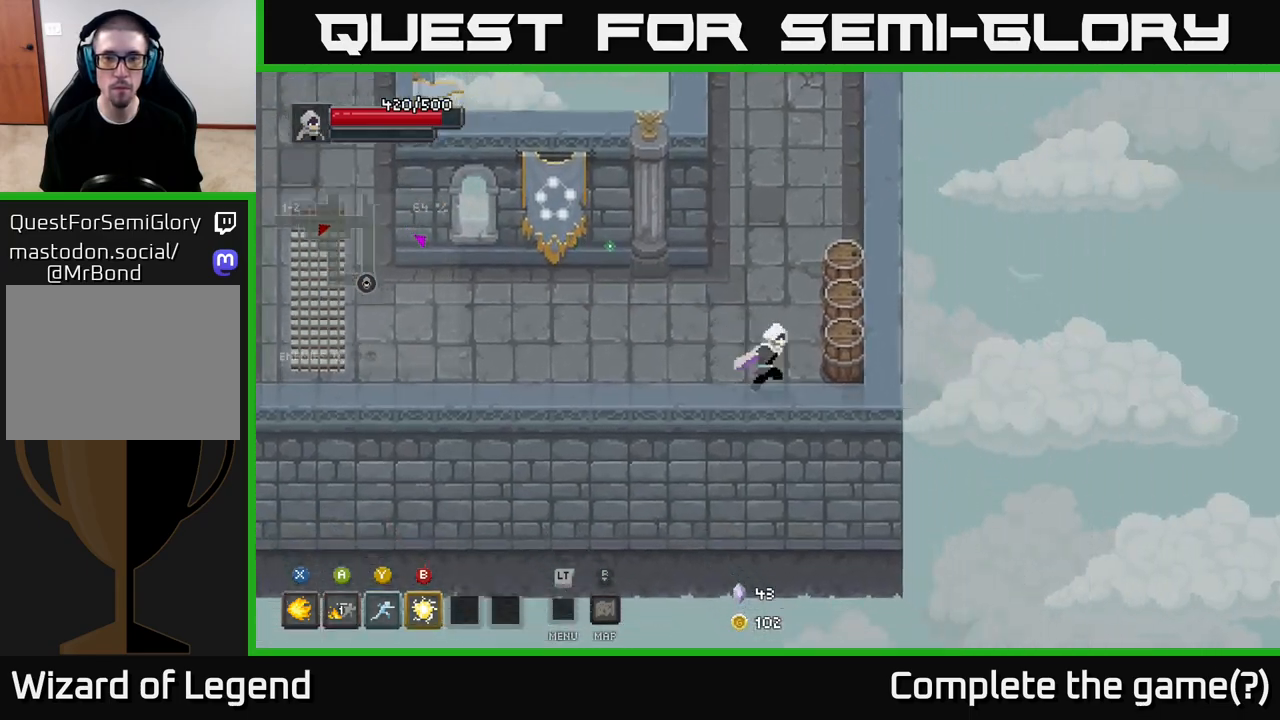
{"buttons": [], "left_stick": "up", "right_stick": "center", "events": [[150, "left_stick", "up-right"], [233, "left_stick", "up"]]}
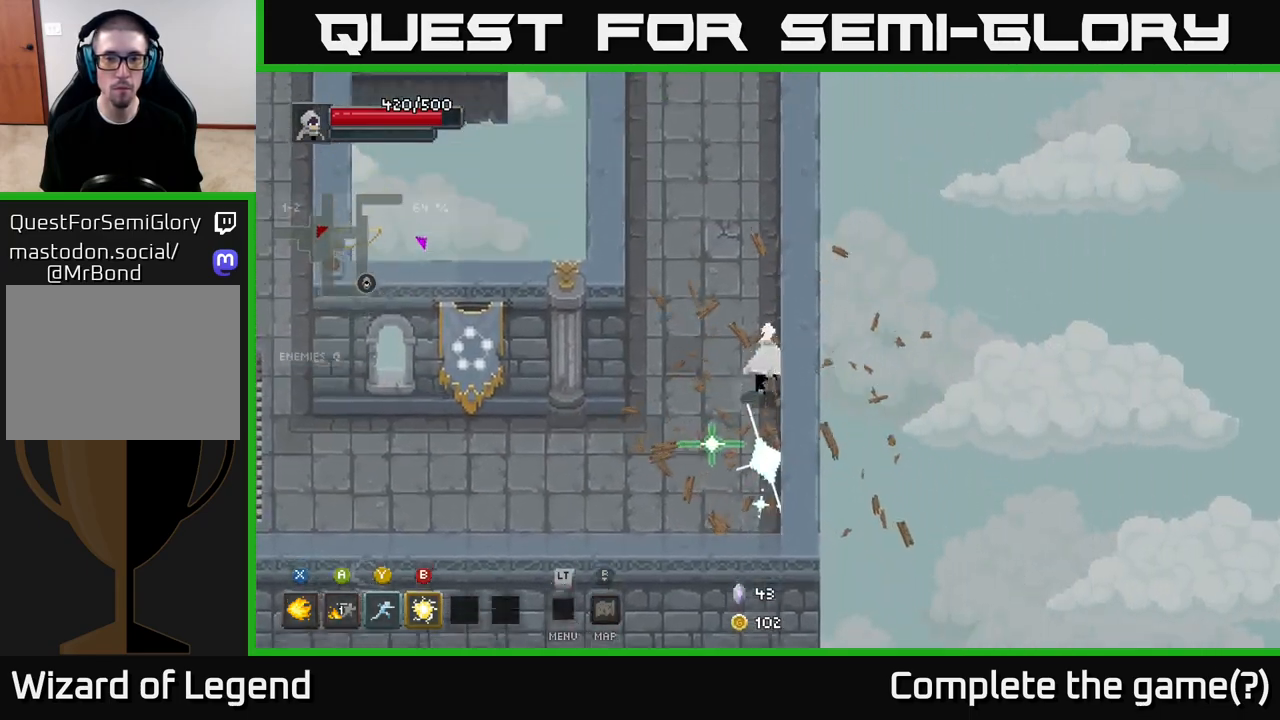
{"buttons": [], "left_stick": "up", "right_stick": "center", "events": []}
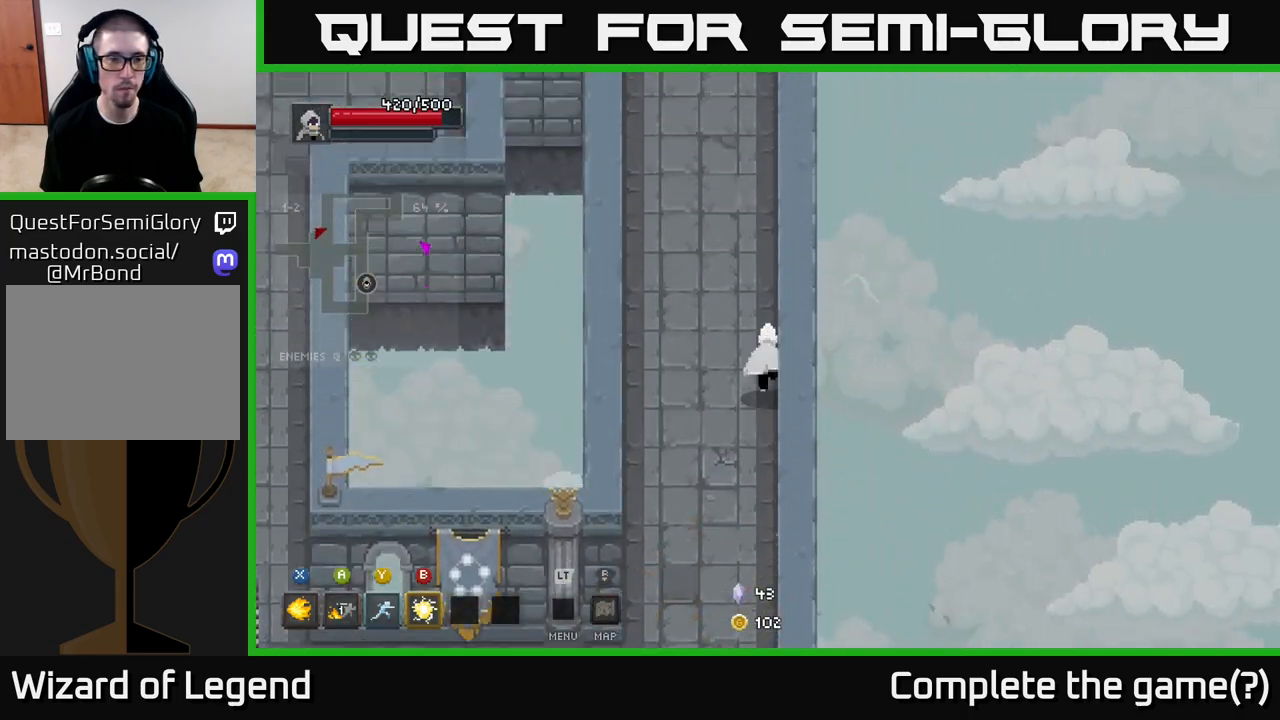
{"buttons": [], "left_stick": "up", "right_stick": "center", "events": []}
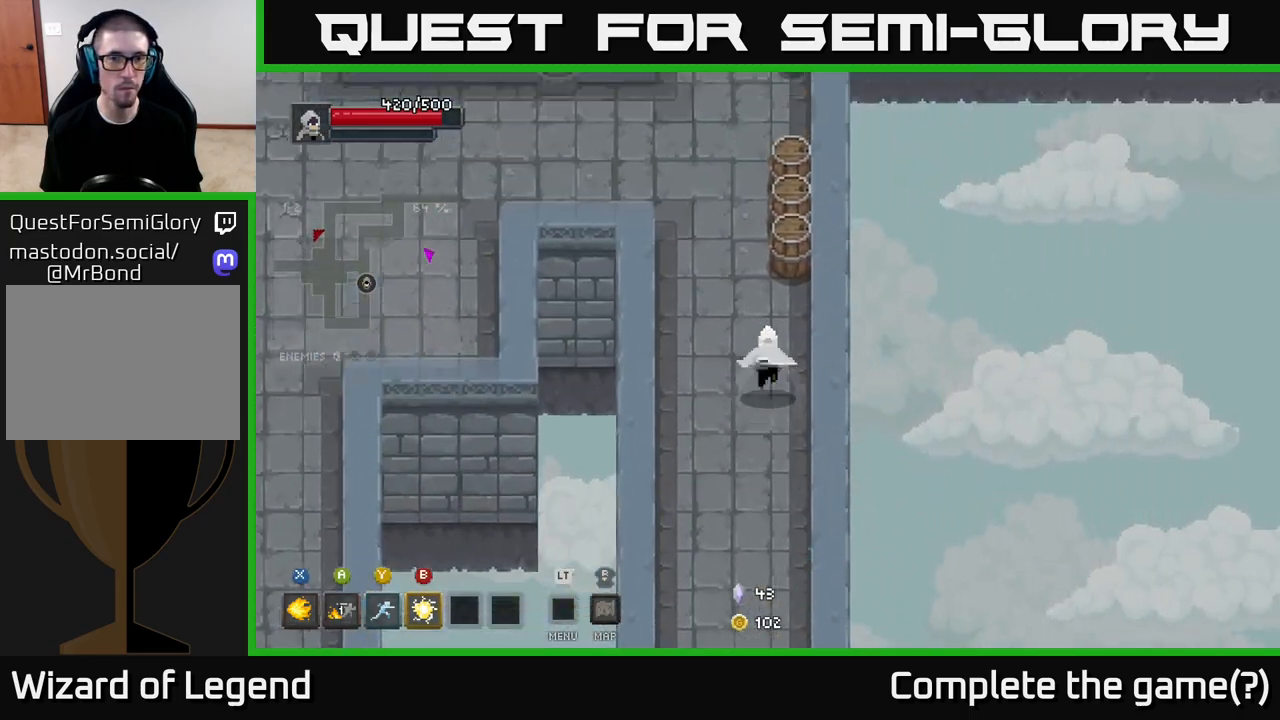
{"buttons": [], "left_stick": "up", "right_stick": "center", "events": [[50, "left_stick", "up-right"], [167, "left_stick", "up"]]}
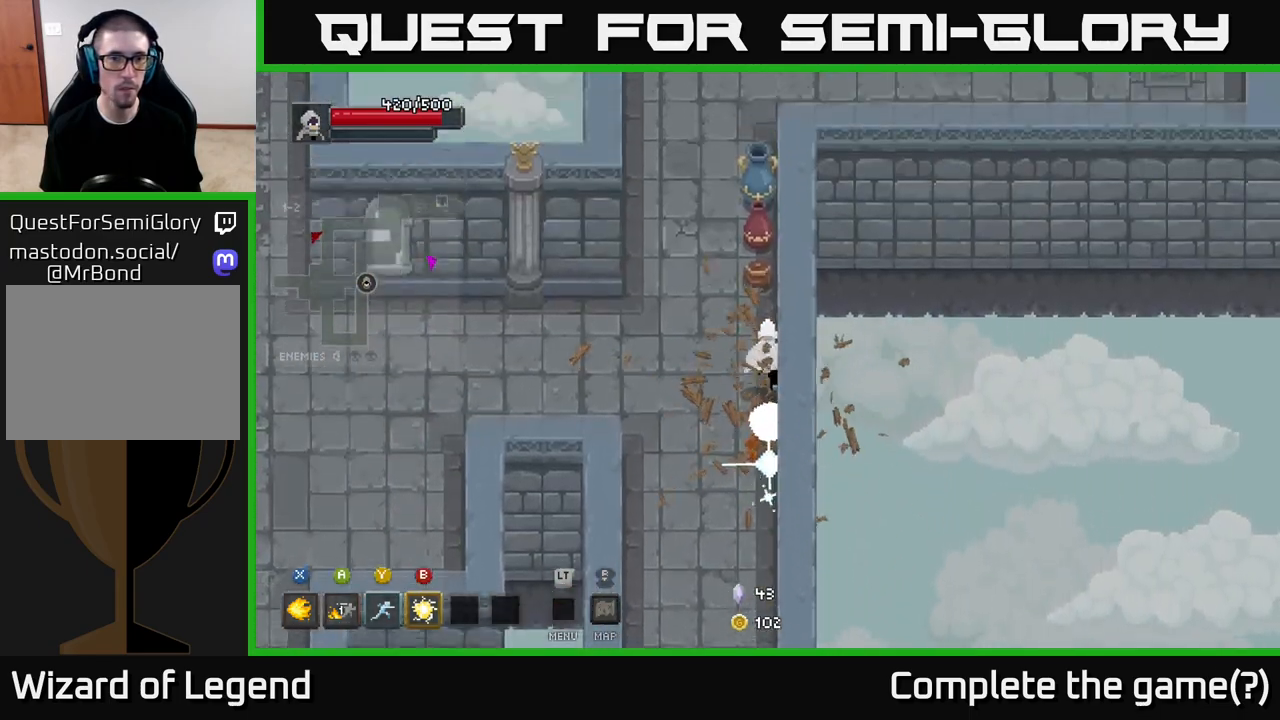
{"buttons": [], "left_stick": "up", "right_stick": "center", "events": []}
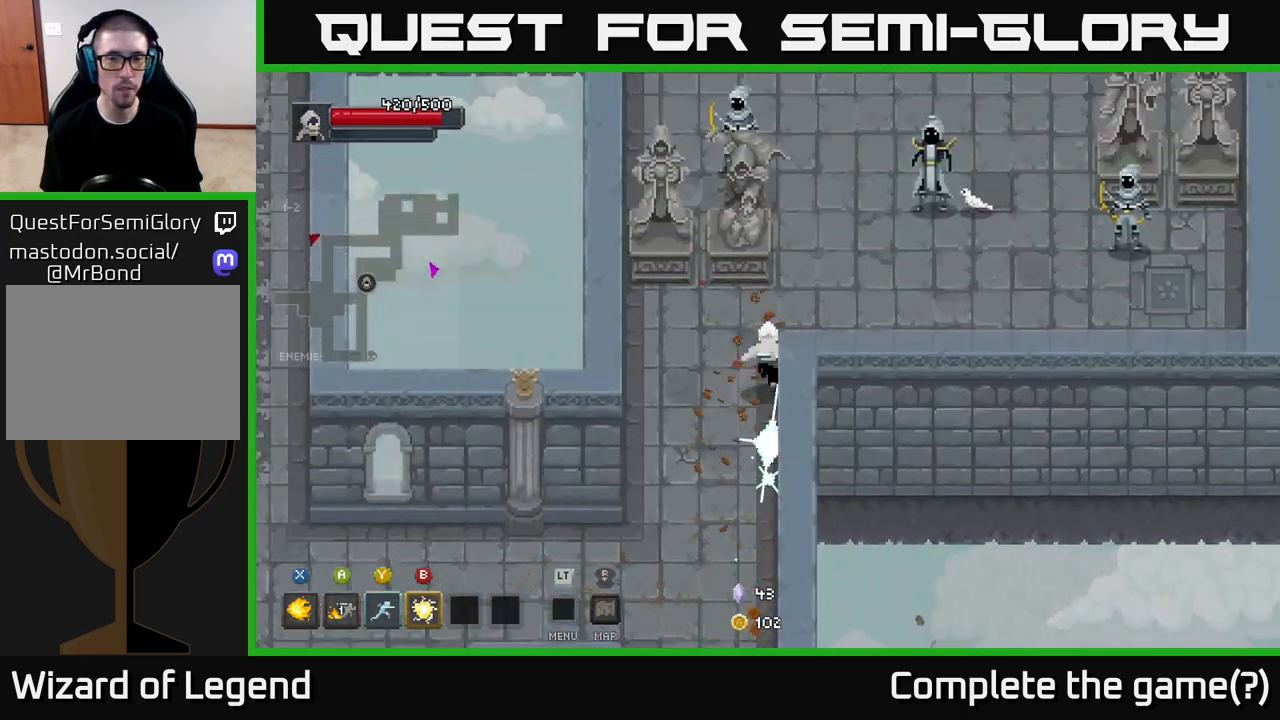
{"buttons": ["X"], "left_stick": "up-right", "right_stick": "center", "events": [[83, "left_stick", "up-right"], [317, "X", "down"]]}
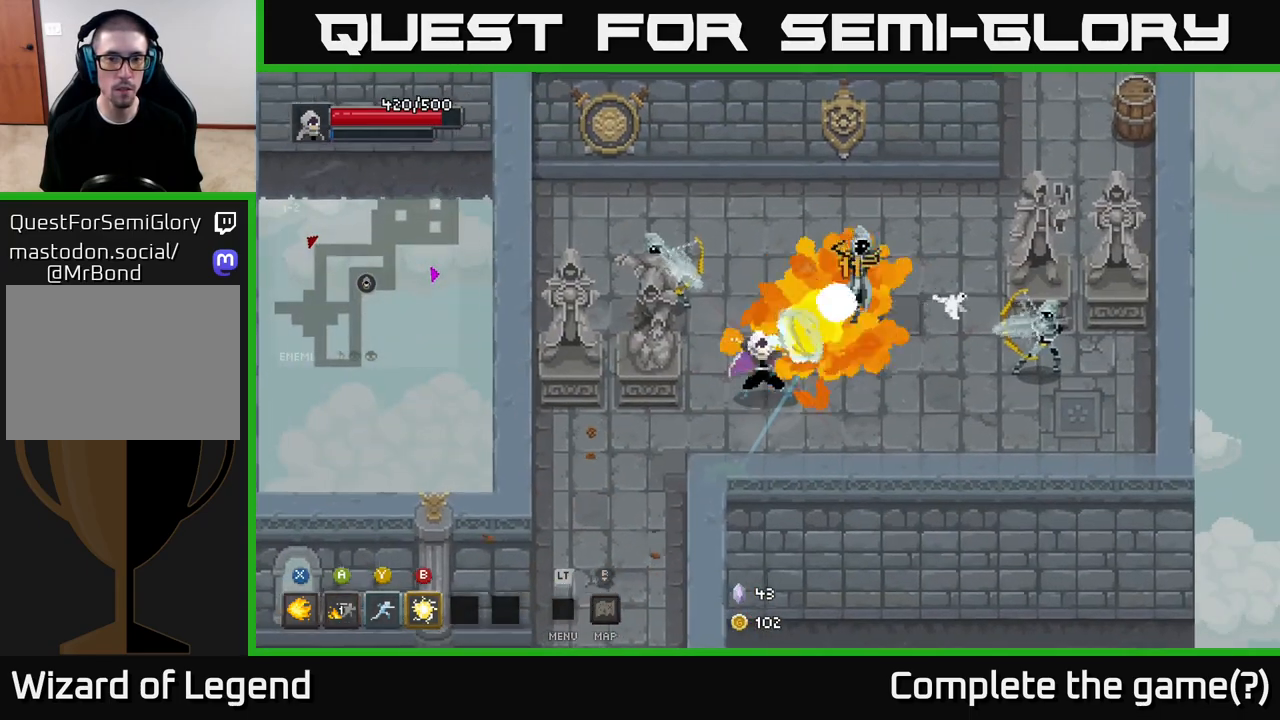
{"buttons": [], "left_stick": "down-left", "right_stick": "center", "events": [[67, "left_stick", "center"], [183, "X", "up"], [183, "left_stick", "up-left"], [250, "A", "down"], [350, "left_stick", "down-left"], [367, "A", "up"]]}
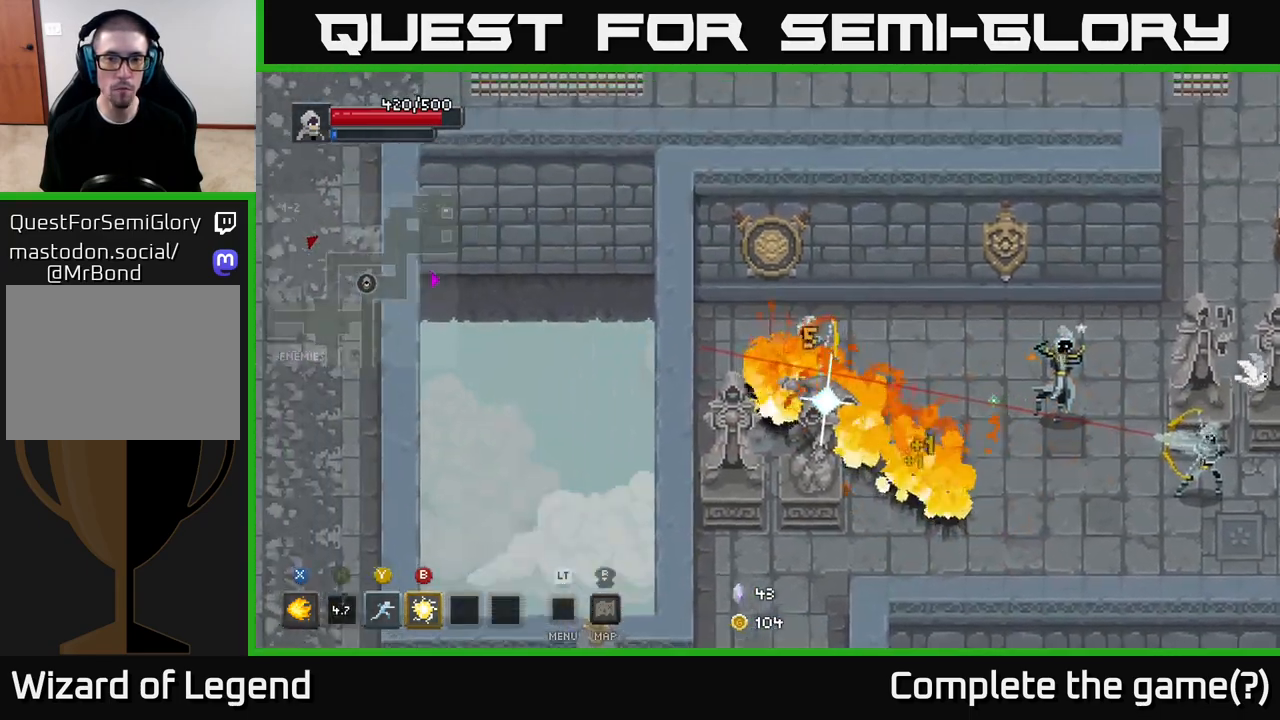
{"buttons": [], "left_stick": "right", "right_stick": "center", "events": [[150, "left_stick", "up-left"], [250, "left_stick", "right"], [267, "B", "down"], [350, "B", "up"]]}
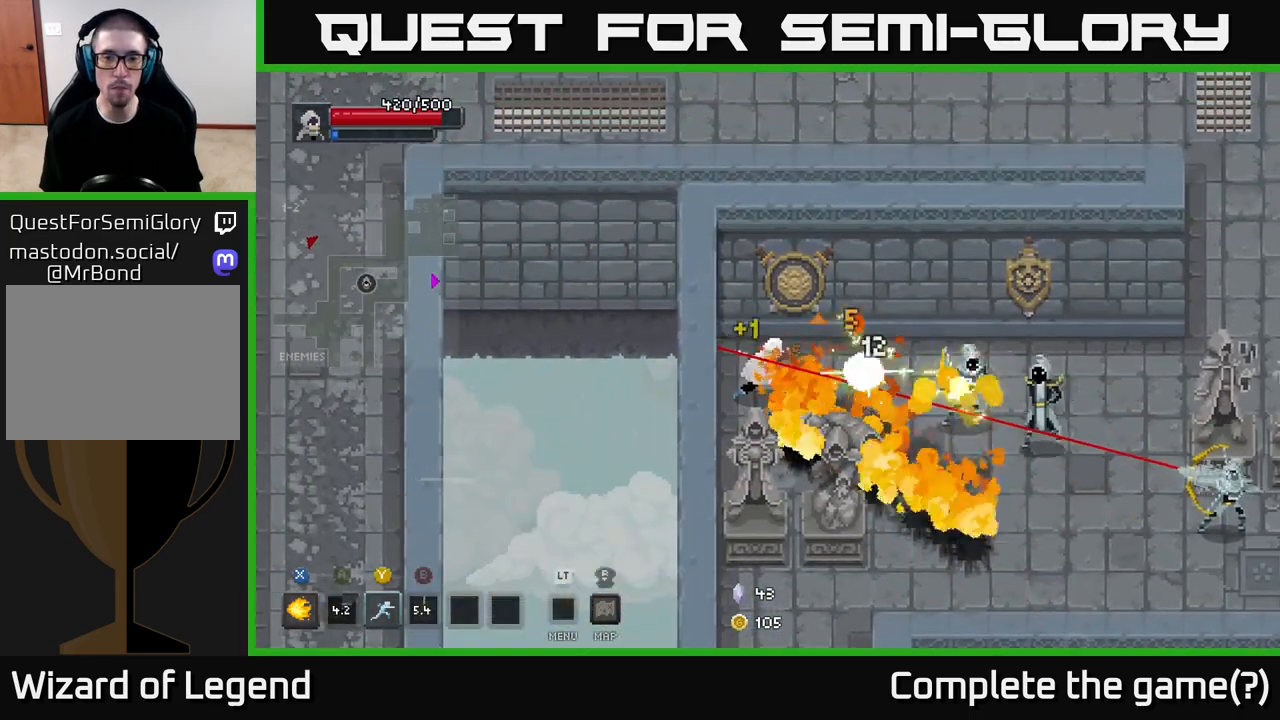
{"buttons": [], "left_stick": "right", "right_stick": "center", "events": [[167, "Y", "down"], [250, "Y", "up"]]}
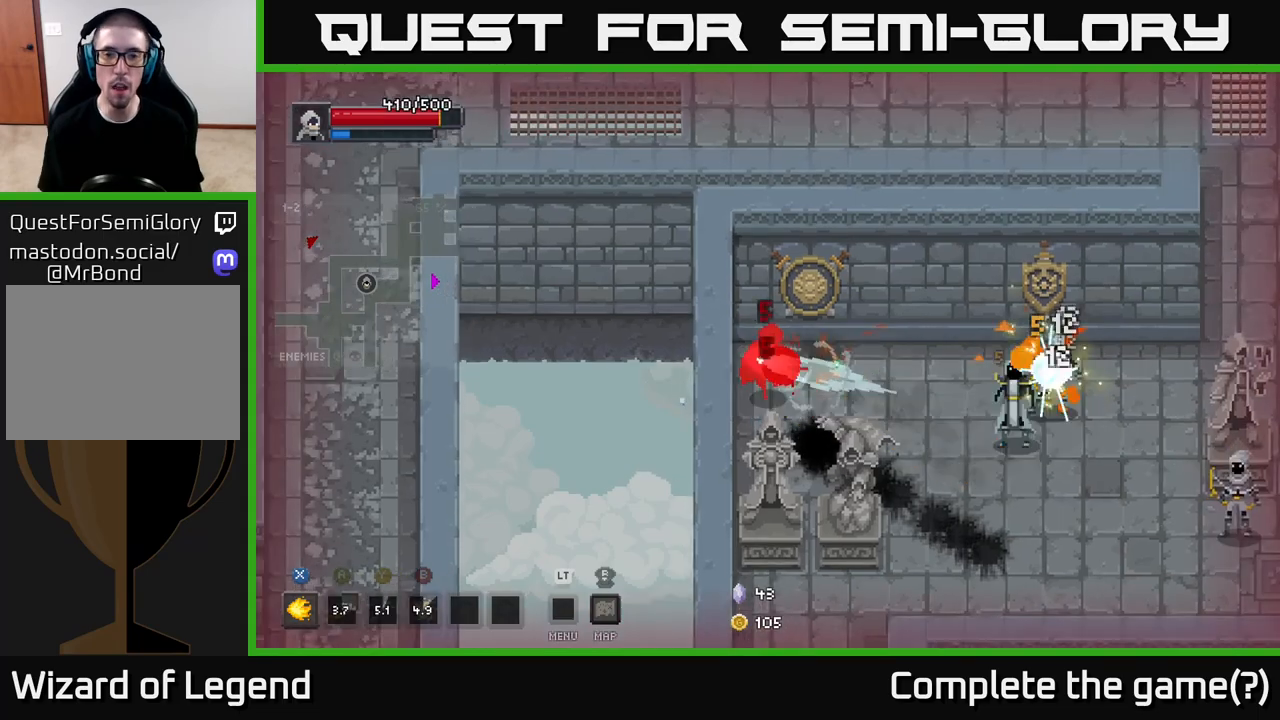
{"buttons": ["X"], "left_stick": "right", "right_stick": "center", "events": [[217, "X", "down"], [400, "X", "up"], [483, "X", "down"]]}
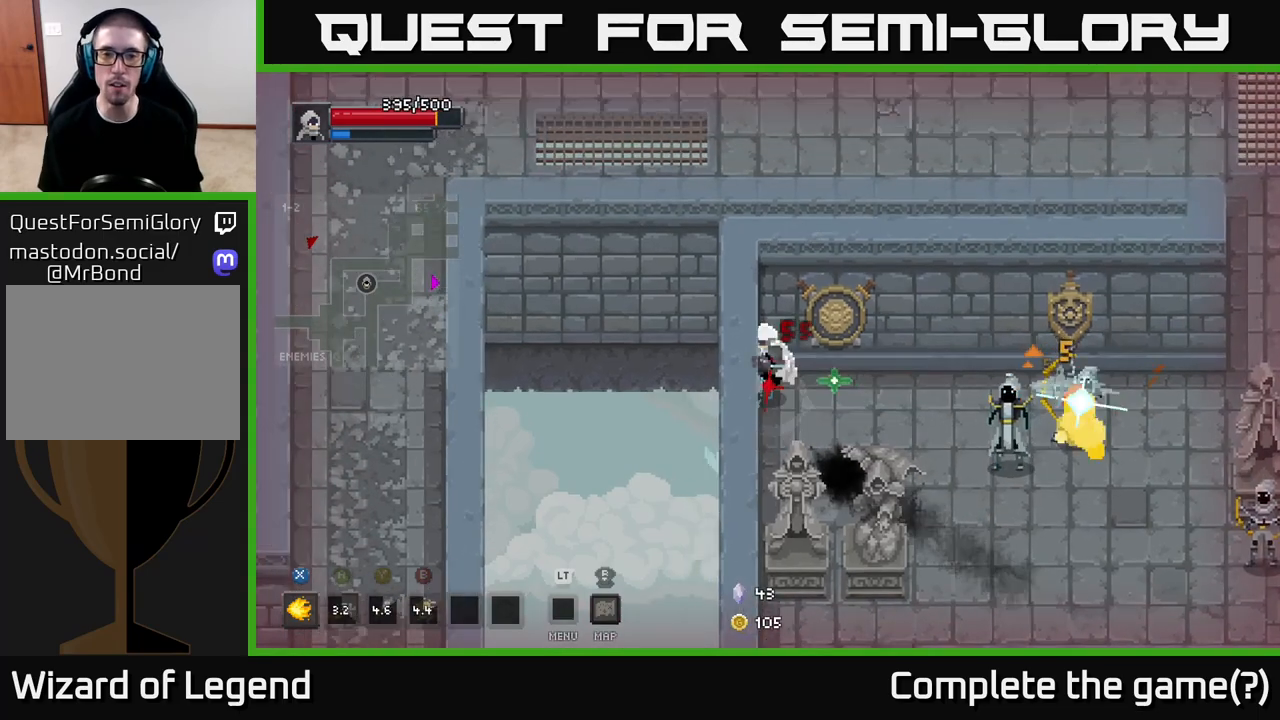
{"buttons": [], "left_stick": "right", "right_stick": "center", "events": [[150, "X", "up"], [233, "X", "down"], [467, "X", "up"]]}
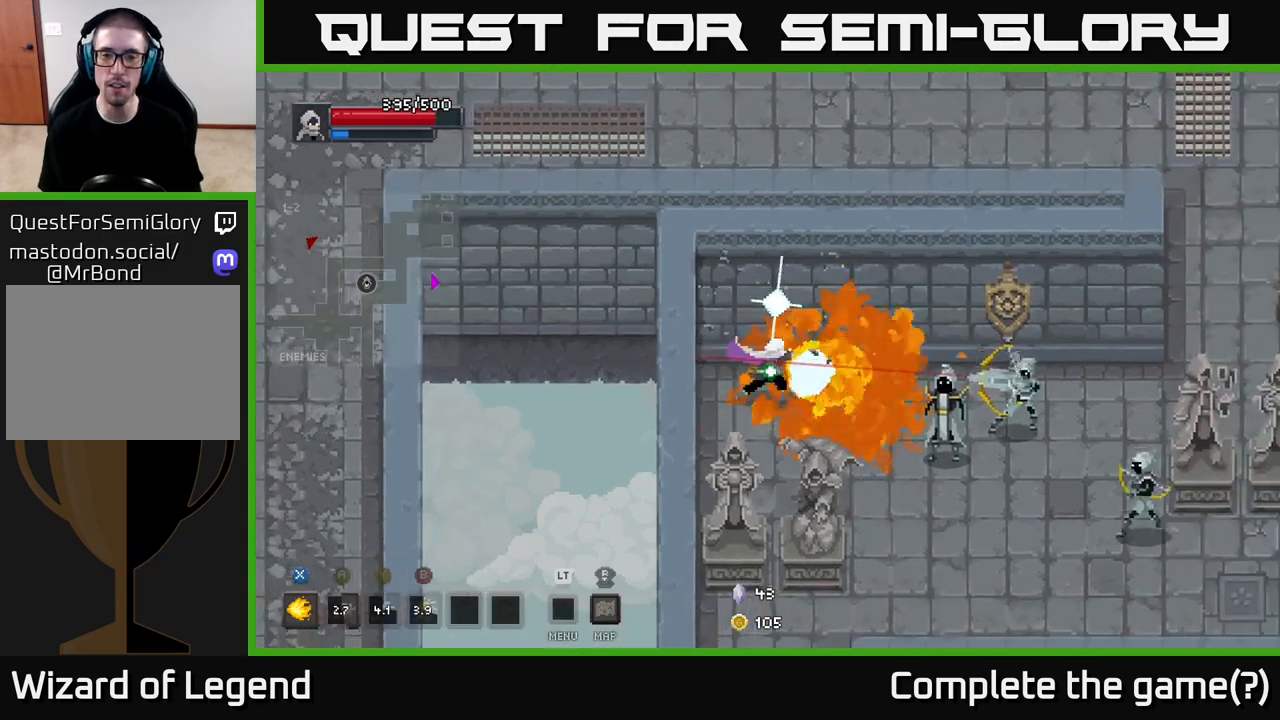
{"buttons": [], "left_stick": "down-right", "right_stick": "center", "events": [[250, "A", "down"], [317, "left_stick", "down-right"], [467, "A", "up"]]}
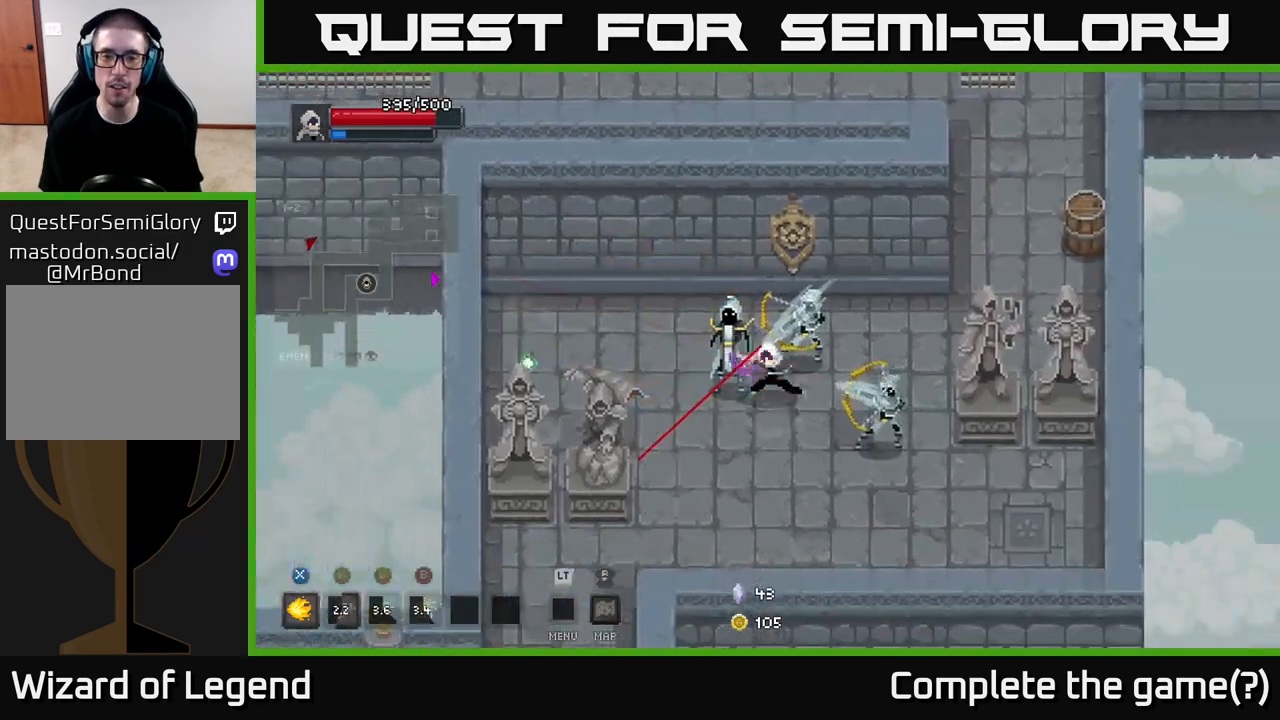
{"buttons": [], "left_stick": "down-right", "right_stick": "center", "events": []}
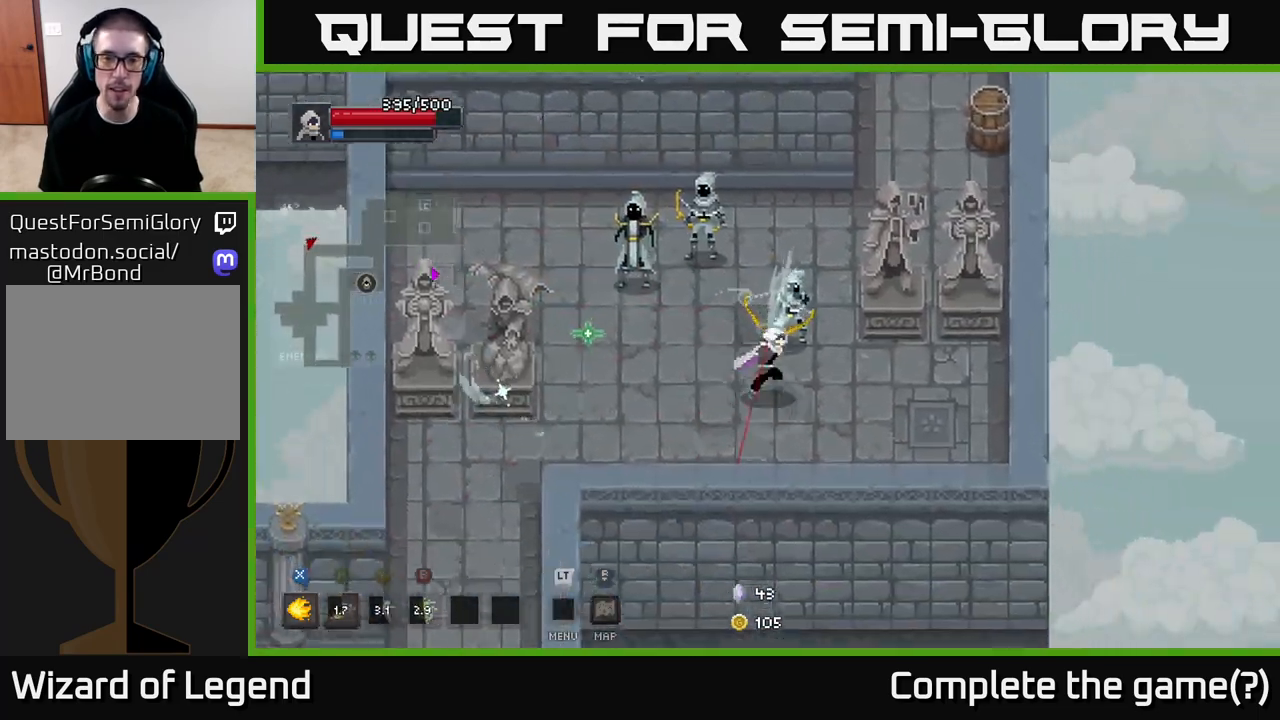
{"buttons": ["X"], "left_stick": "up-left", "right_stick": "center", "events": [[83, "left_stick", "up-right"], [117, "X", "down"], [183, "left_stick", "up-left"]]}
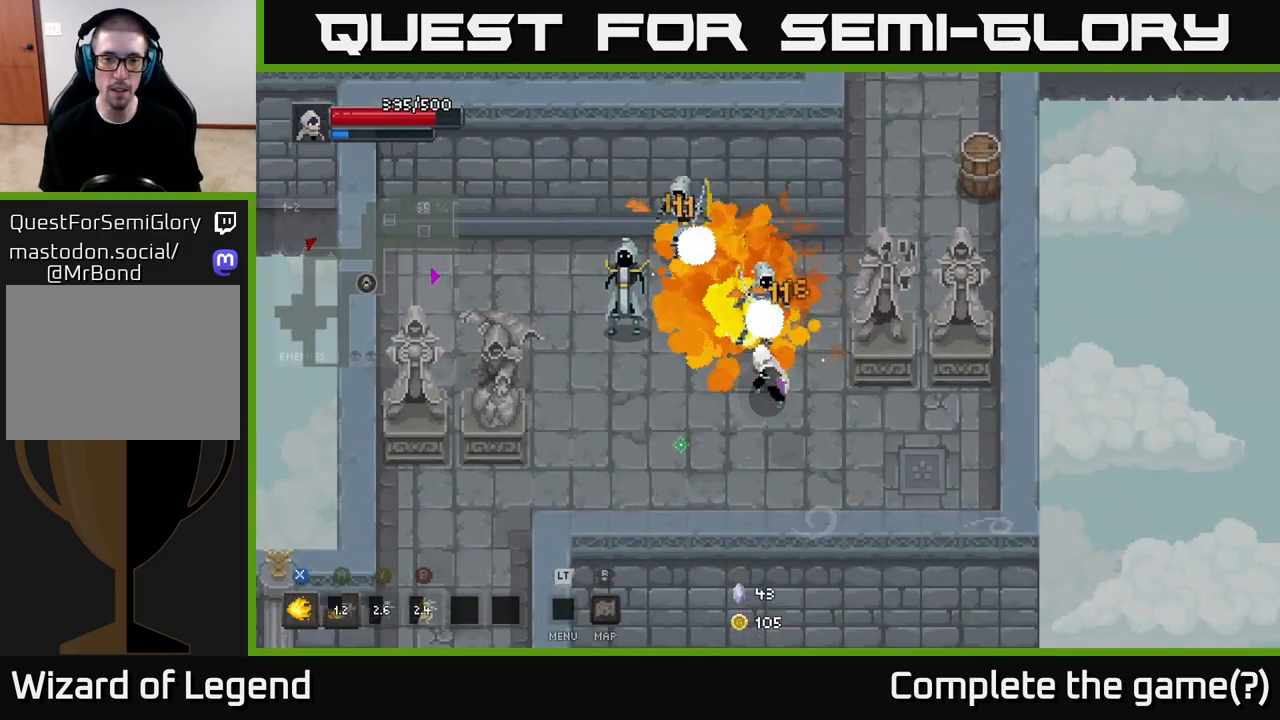
{"buttons": ["X"], "left_stick": "center", "right_stick": "center", "events": [[500, "left_stick", "center"]]}
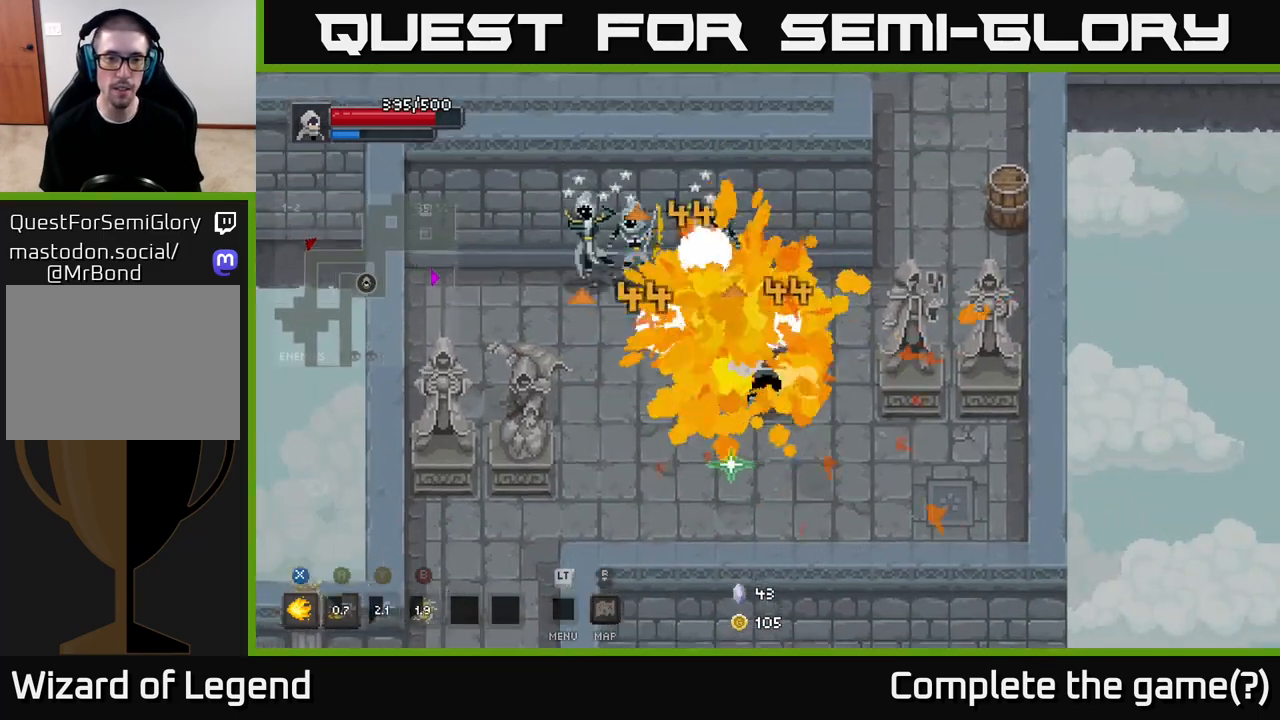
{"buttons": ["X"], "left_stick": "up-left", "right_stick": "center", "events": [[17, "X", "up"], [217, "left_stick", "up-left"], [333, "X", "down"]]}
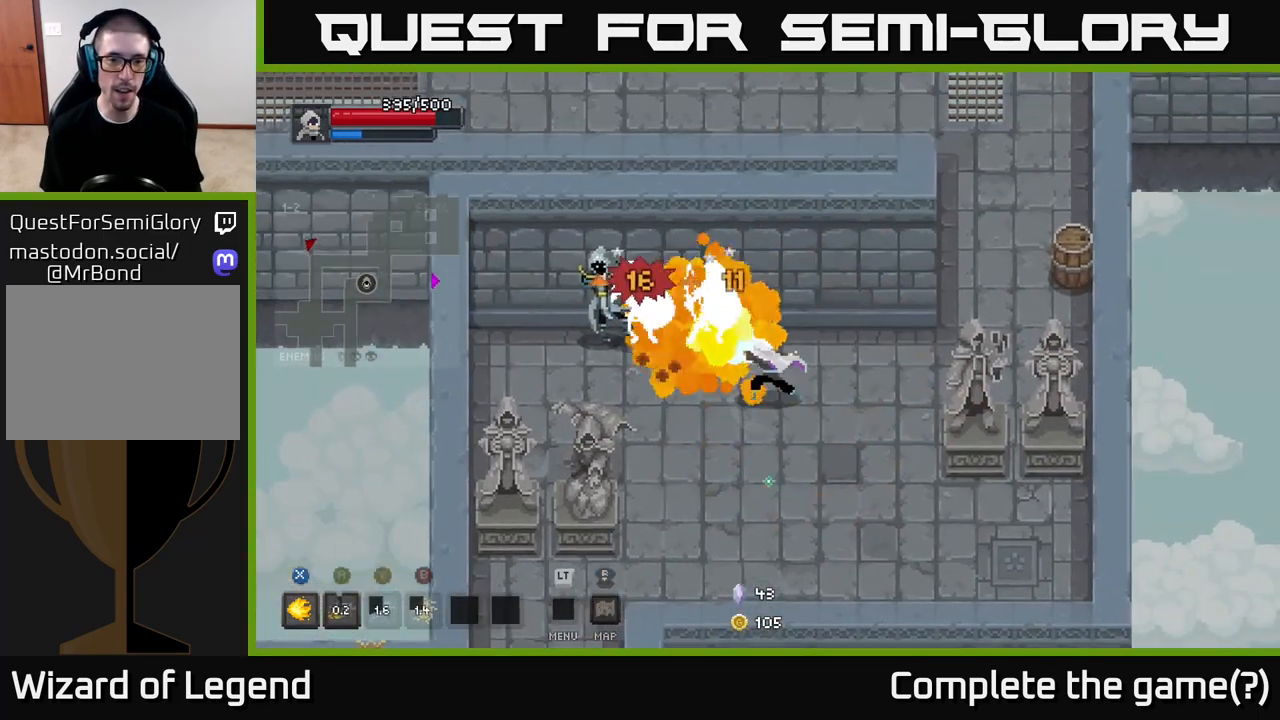
{"buttons": ["X"], "left_stick": "left", "right_stick": "center", "events": [[17, "left_stick", "left"]]}
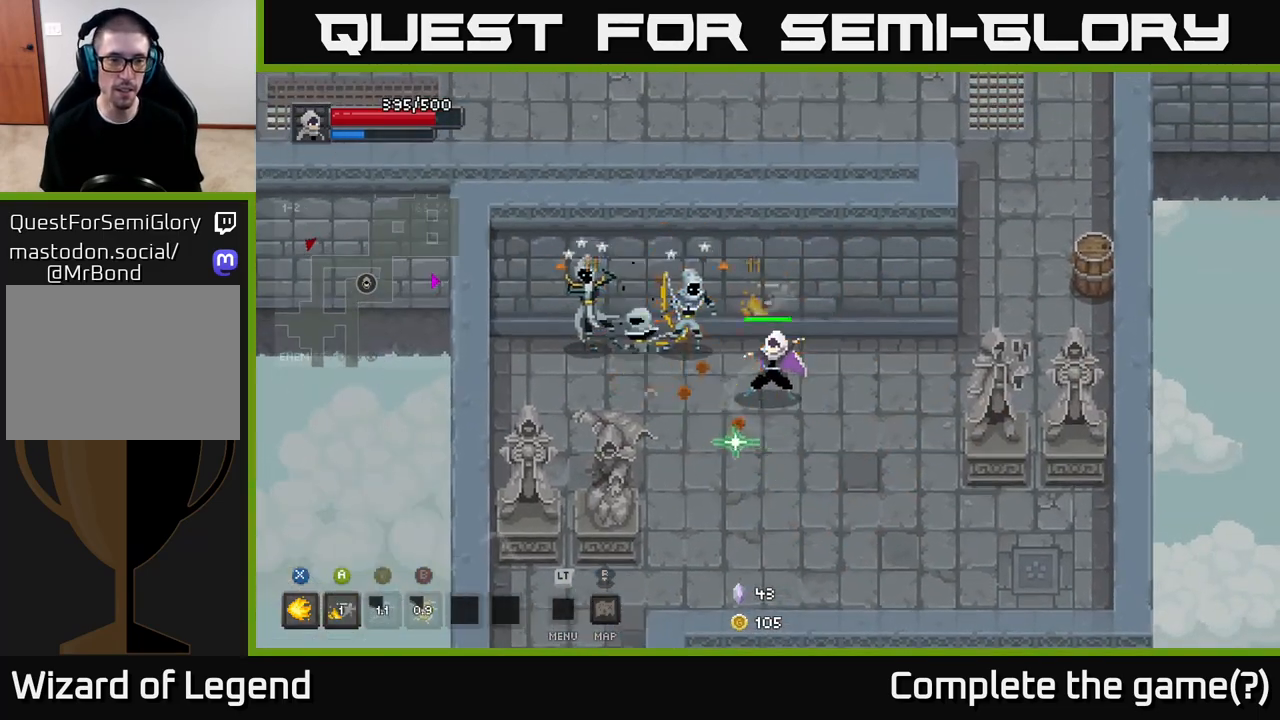
{"buttons": ["X"], "left_stick": "left", "right_stick": "center", "events": [[250, "X", "up"], [500, "X", "down"]]}
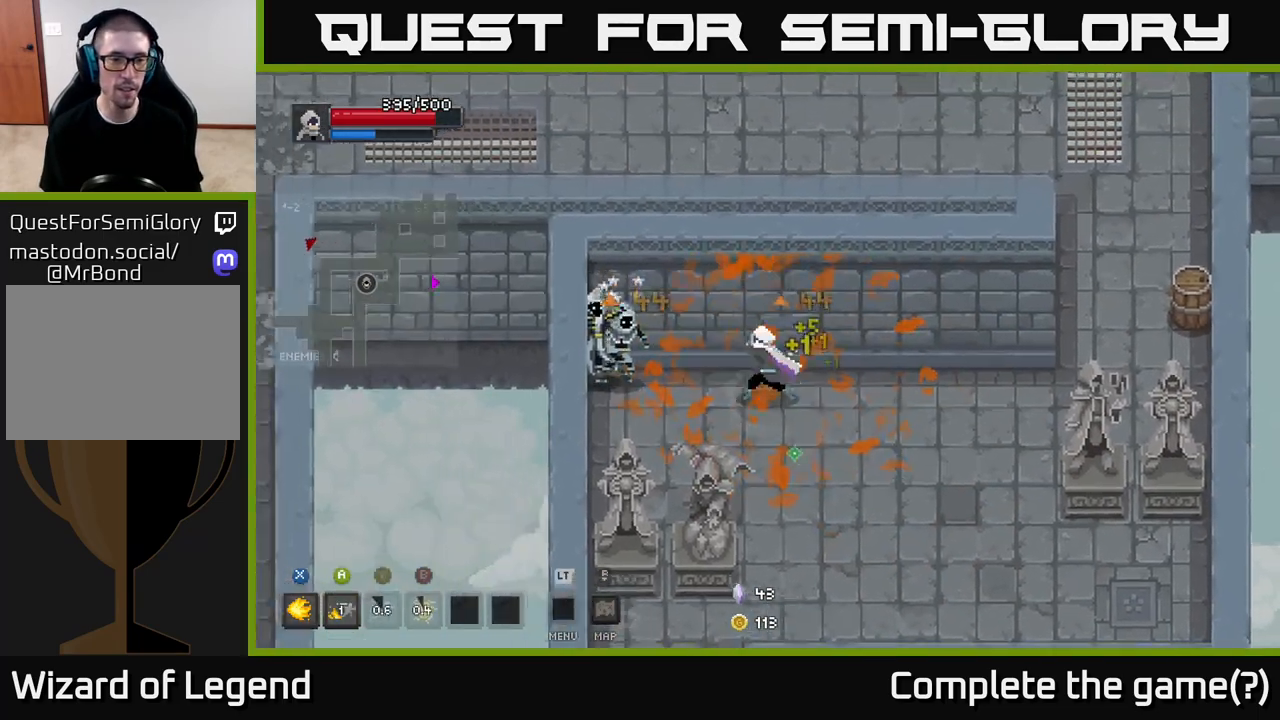
{"buttons": ["X"], "left_stick": "left", "right_stick": "center", "events": []}
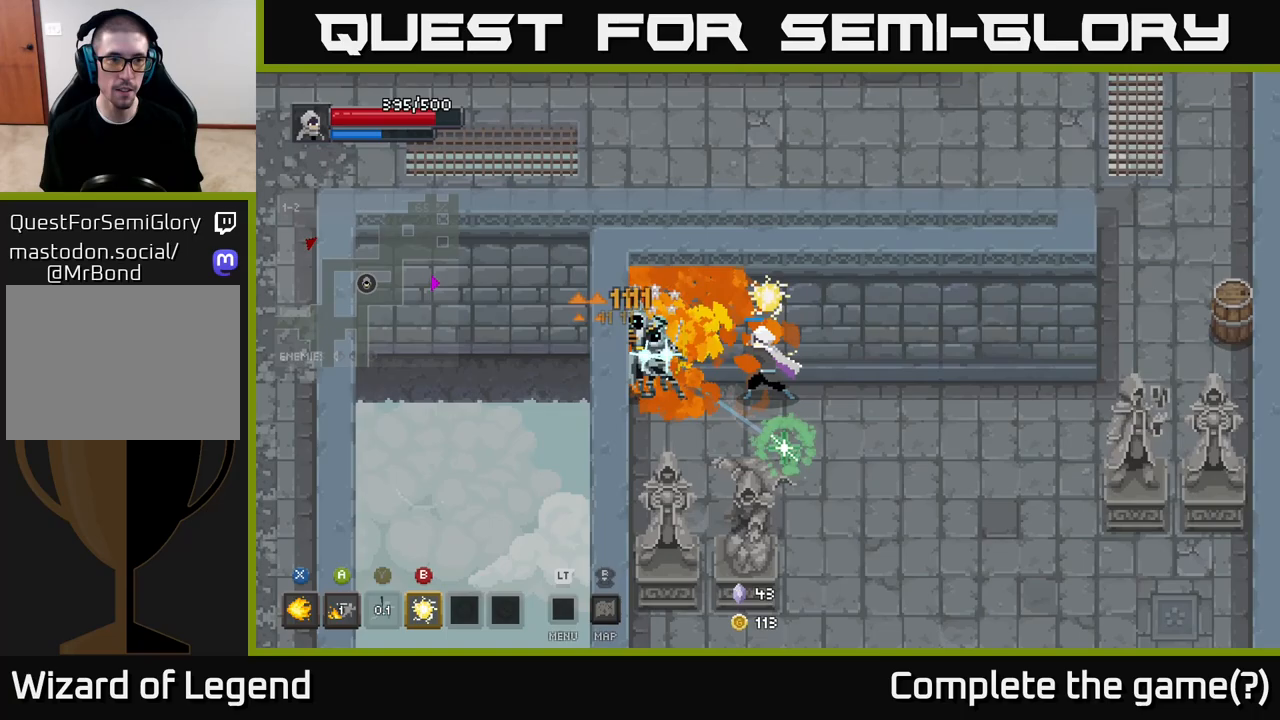
{"buttons": [], "left_stick": "center", "right_stick": "center", "events": [[333, "left_stick", "center"], [483, "X", "up"]]}